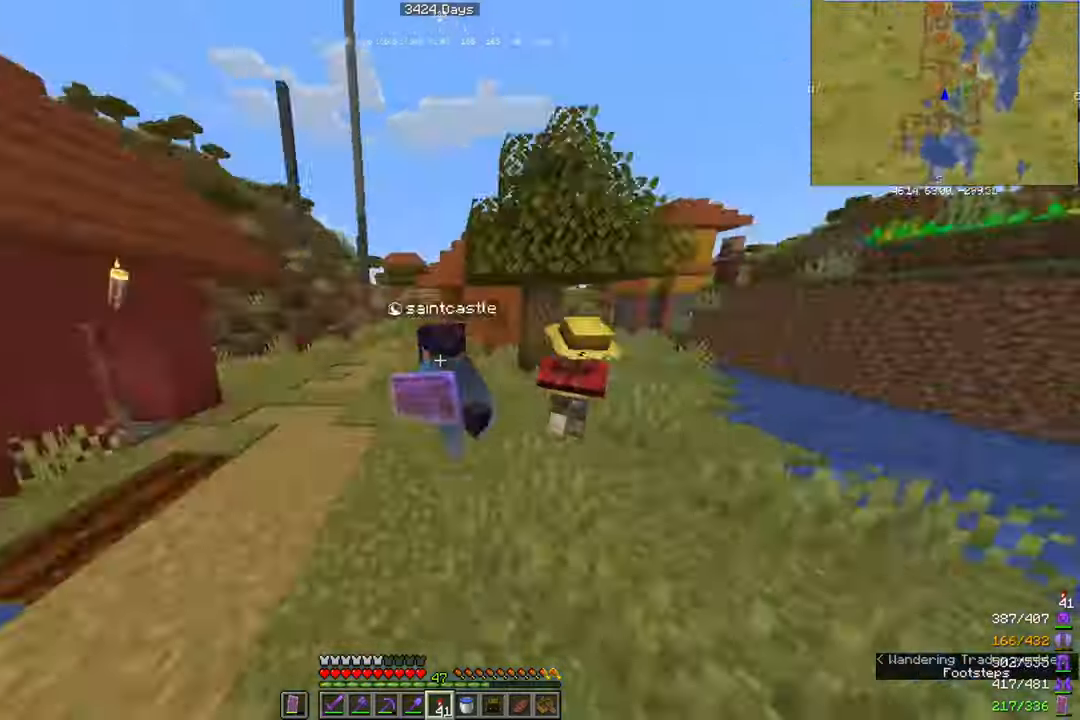
Gameplay with keyboard and mouse; each line is a JSON object with the keys and mouse buttons held at the frame after it. "events" lists presses ("down") and releases ("up") of "a", "d", "s", "space", "w", "mouse_left" and "mouse_right" between this image and that frame as [ms after this image, input, new state], when the widget could be followed in between. "mouse_left", "mouse_right" = the "left", "right" buttons of the "mouse" list. No other keys are recorded. Fast repeated clicks can show as one long hold. Mouse movement is not recorded.
{"keys": ["w"], "mouse": [], "events": [[34, "w", "down"]]}
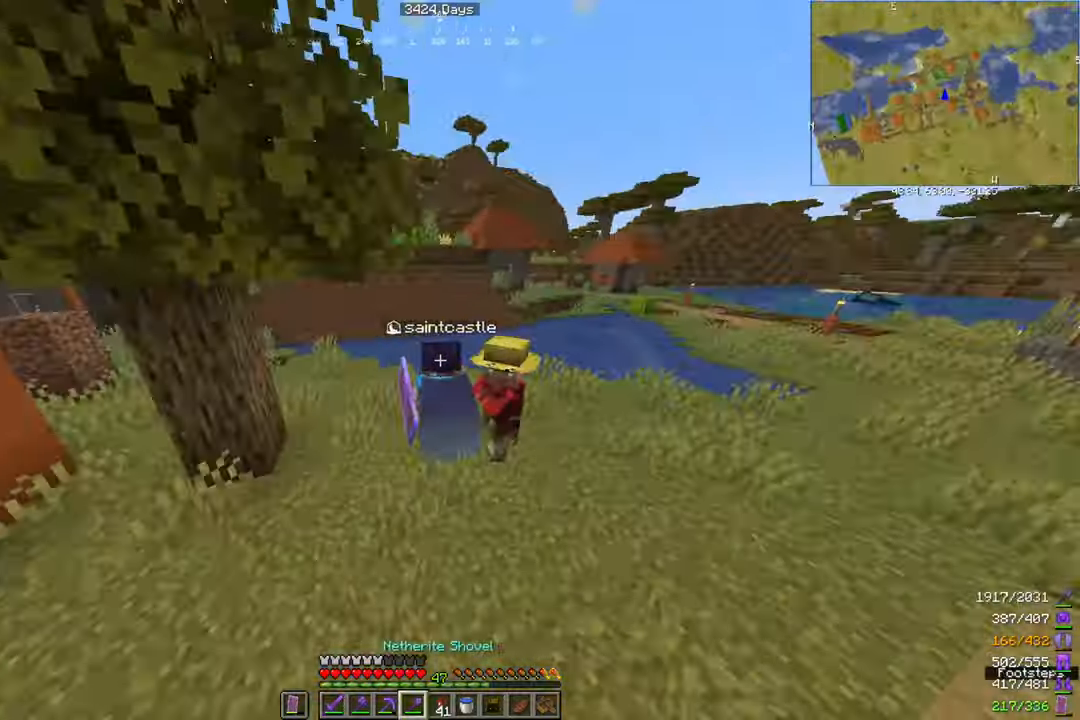
{"keys": ["w"], "mouse": [], "events": [[267, "d", "down"], [300, "w", "up"], [400, "d", "up"], [400, "w", "down"]]}
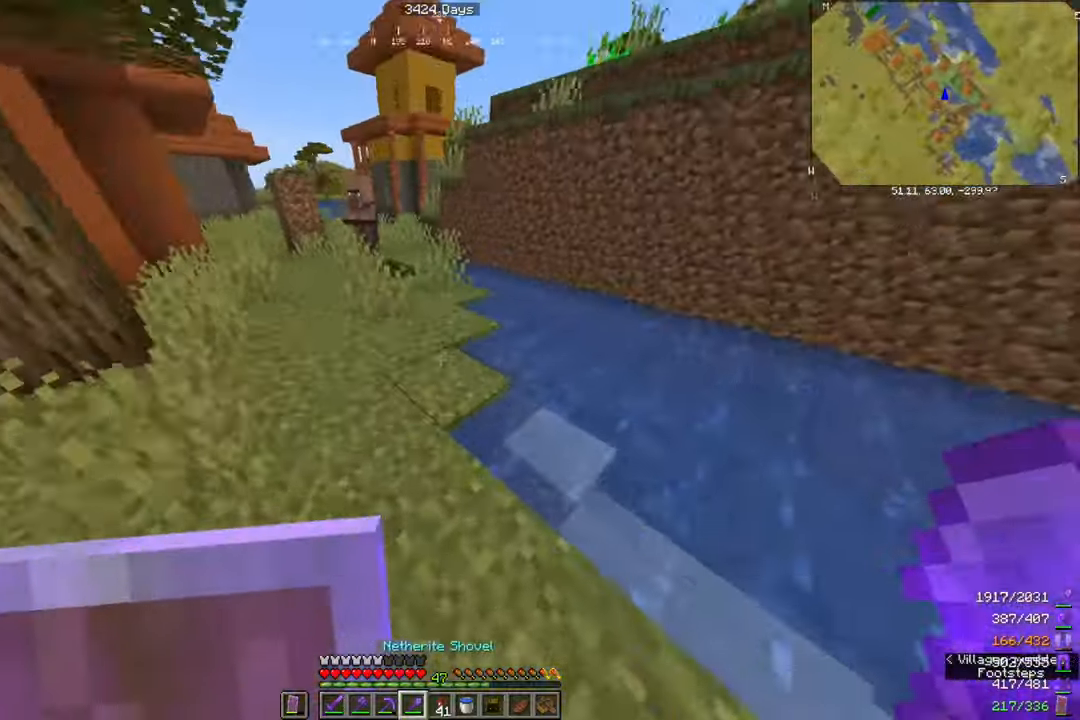
{"keys": [], "mouse": ["left"], "events": [[134, "w", "up"], [334, "mouse_left", "down"]]}
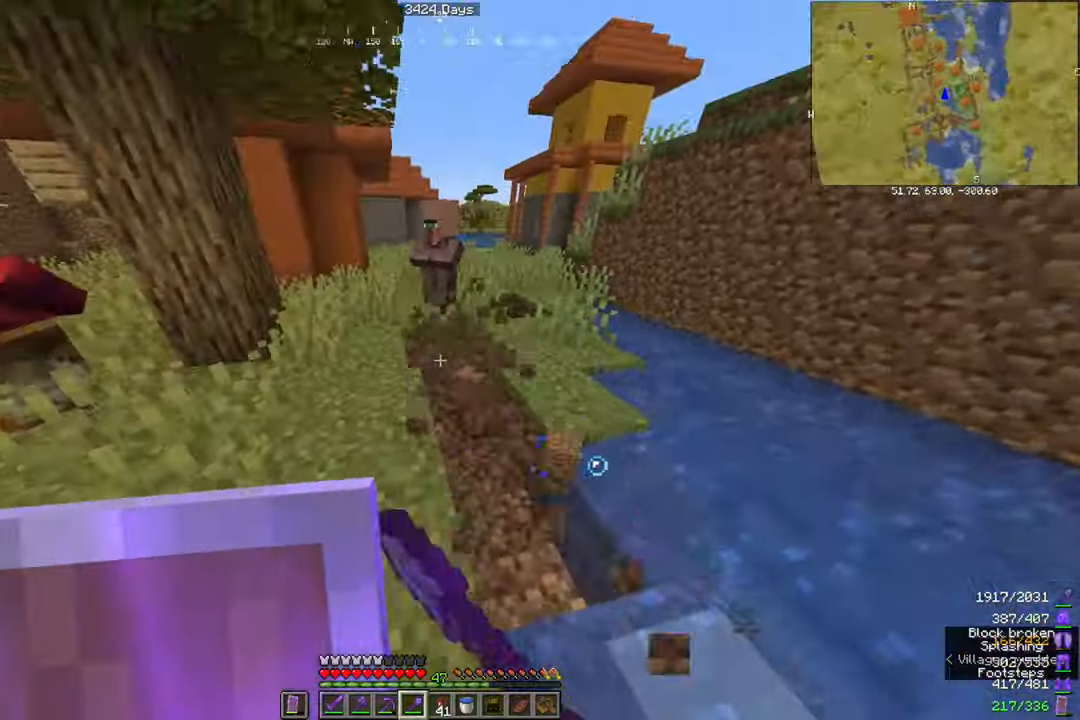
{"keys": [], "mouse": ["left"], "events": [[67, "mouse_left", "up"], [100, "w", "down"], [200, "w", "up"], [400, "mouse_left", "down"]]}
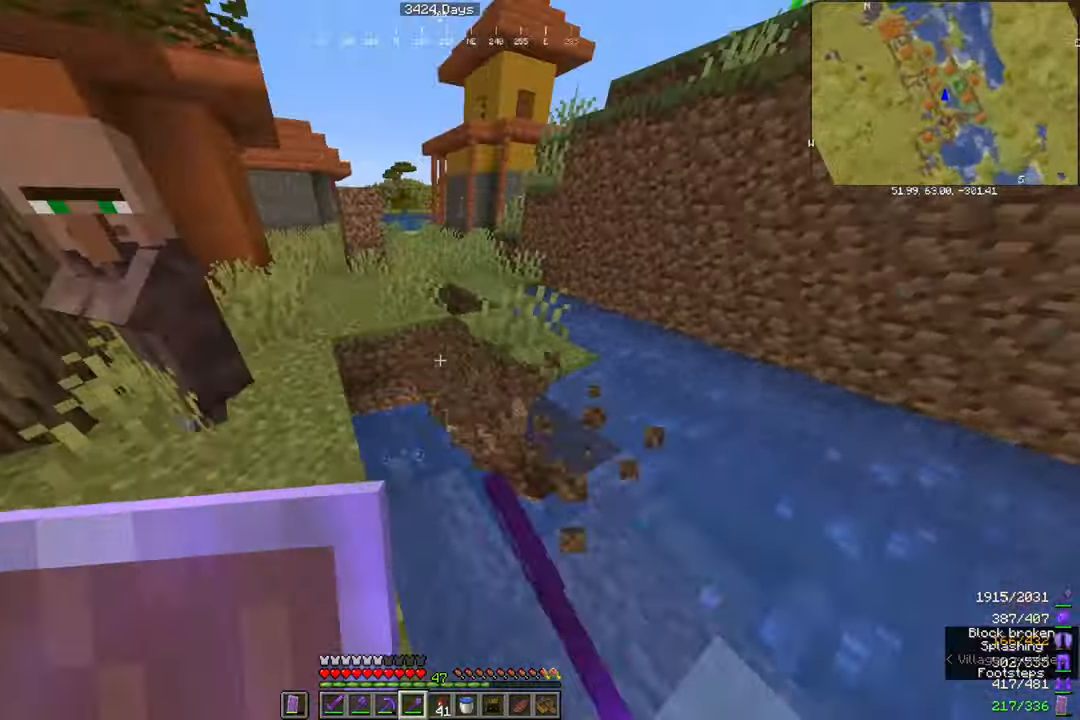
{"keys": ["a"], "mouse": ["left"], "events": [[100, "mouse_left", "up"], [267, "w", "down"], [434, "a", "down"], [434, "mouse_left", "down"], [501, "w", "up"]]}
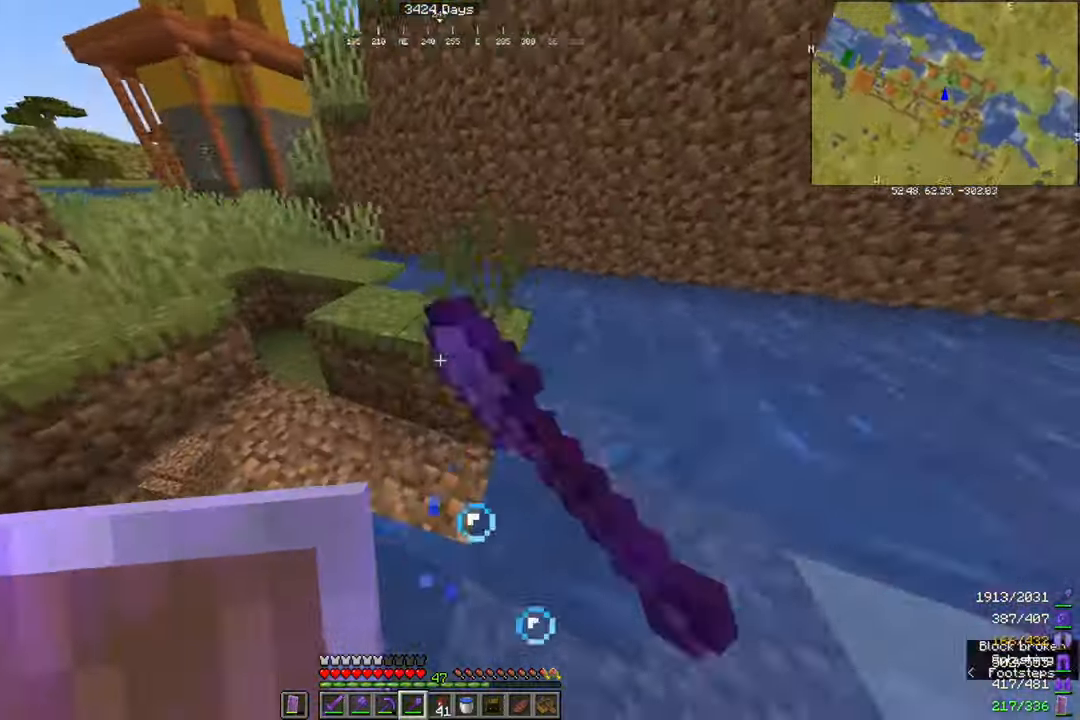
{"keys": ["space", "w"], "mouse": [], "events": [[233, "mouse_left", "up"], [300, "a", "up"], [367, "space", "down"], [400, "w", "down"]]}
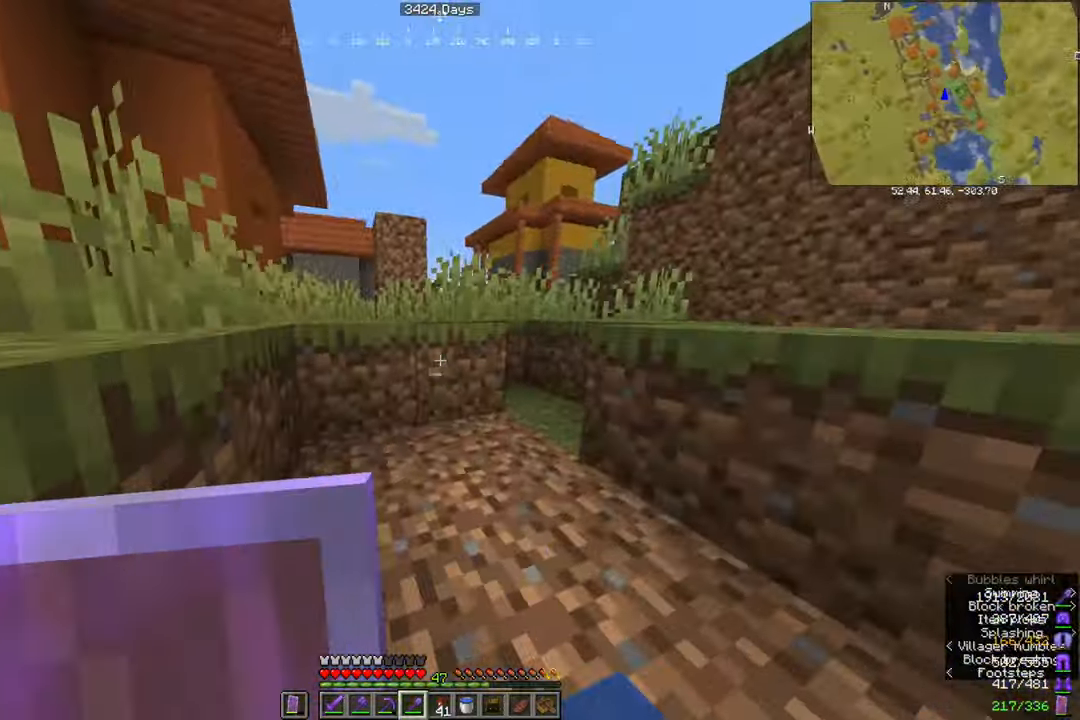
{"keys": ["d", "s"], "mouse": [], "events": [[167, "a", "down"], [334, "a", "up"], [334, "w", "up"], [367, "space", "up"], [467, "d", "down"], [467, "s", "down"]]}
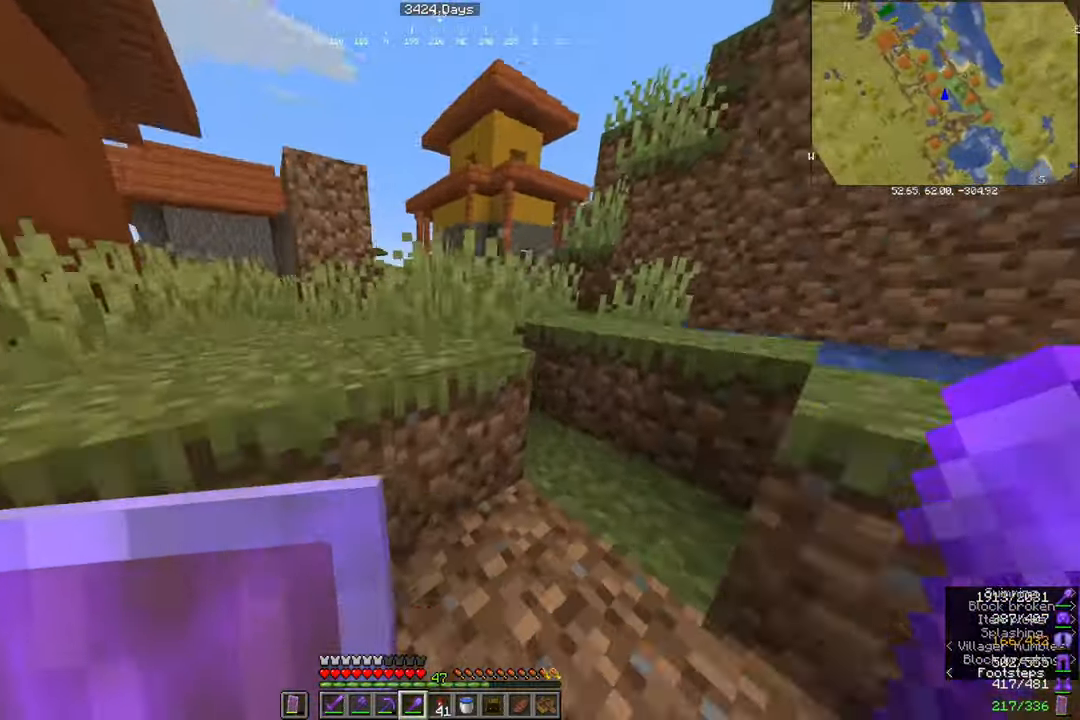
{"keys": [], "mouse": ["left"], "events": [[100, "s", "up"], [167, "d", "up"], [233, "mouse_left", "down"]]}
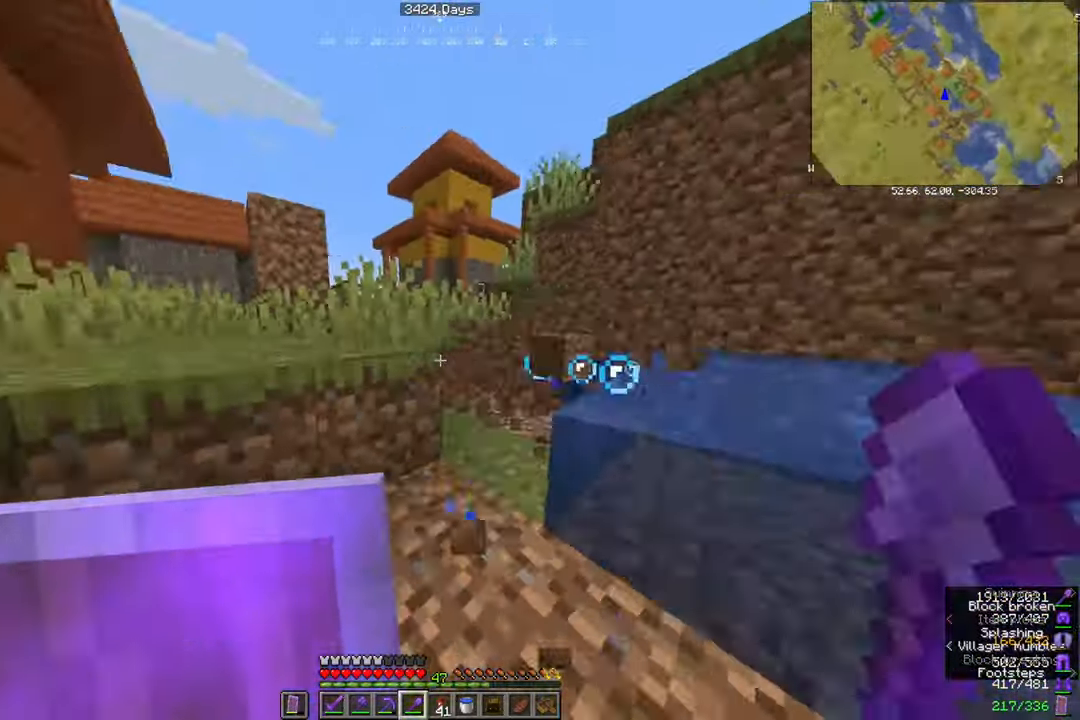
{"keys": ["w"], "mouse": [], "events": [[201, "w", "down"], [234, "d", "down"], [234, "mouse_left", "up"], [301, "d", "up"]]}
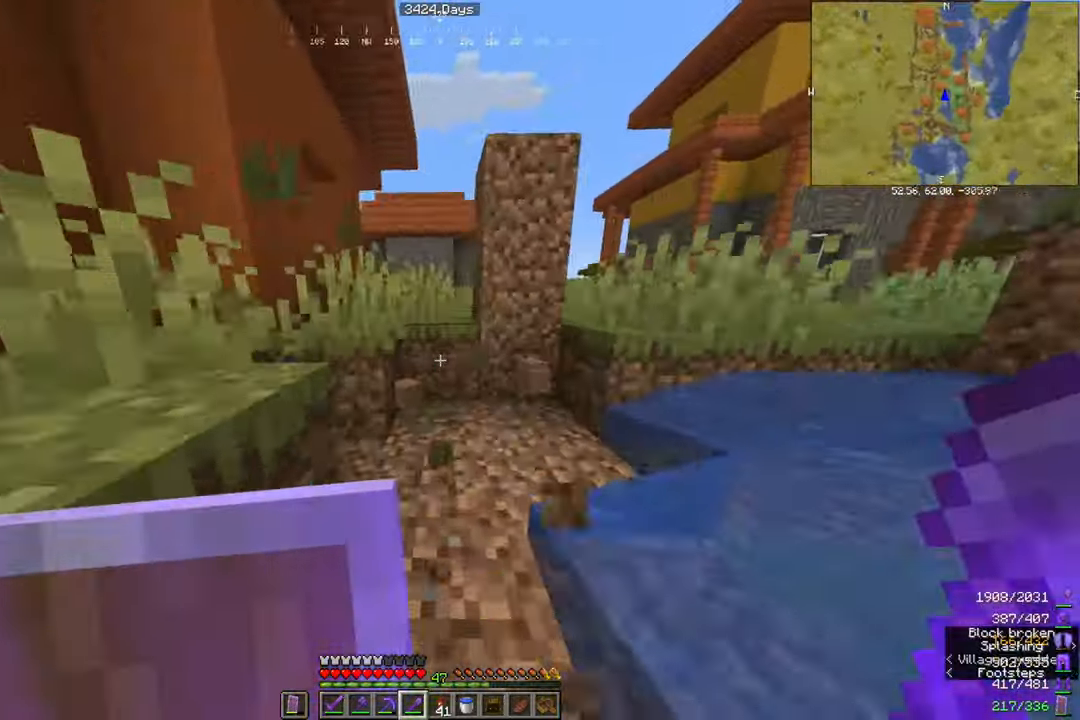
{"keys": ["d", "w"], "mouse": ["left"], "events": [[33, "mouse_left", "down"], [200, "w", "up"], [300, "a", "down"], [367, "a", "up"], [434, "w", "down"], [500, "d", "down"]]}
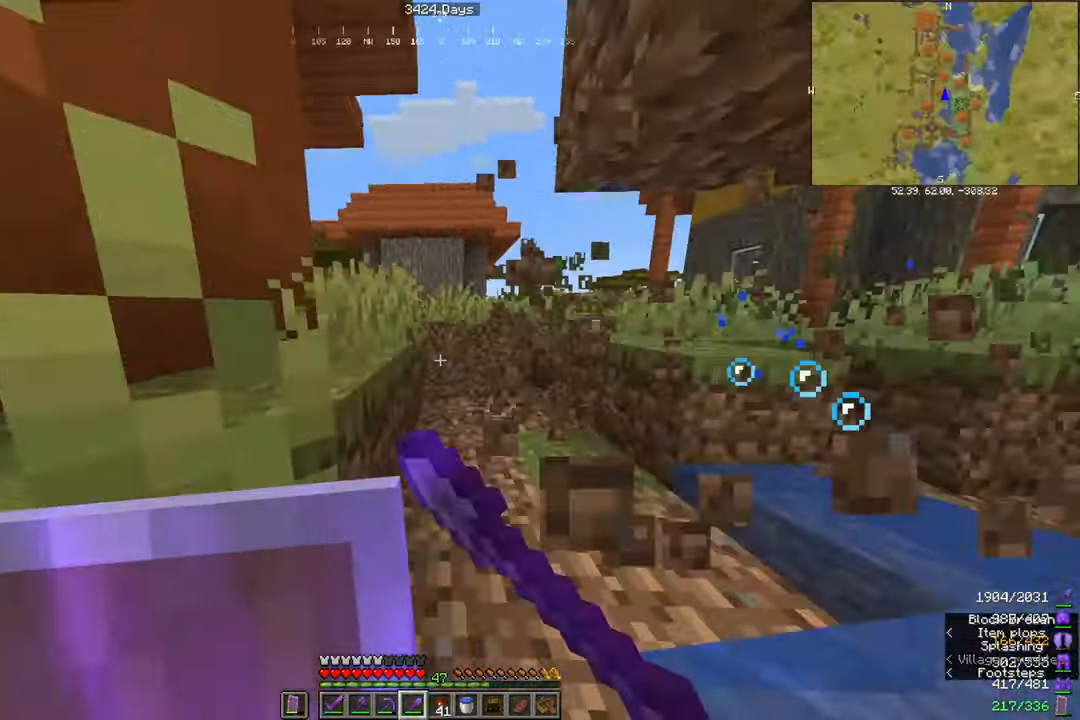
{"keys": ["d"], "mouse": ["left"], "events": [[134, "w", "up"], [201, "d", "up"], [268, "a", "down"], [334, "w", "down"], [368, "a", "up"], [434, "d", "down"], [501, "w", "up"]]}
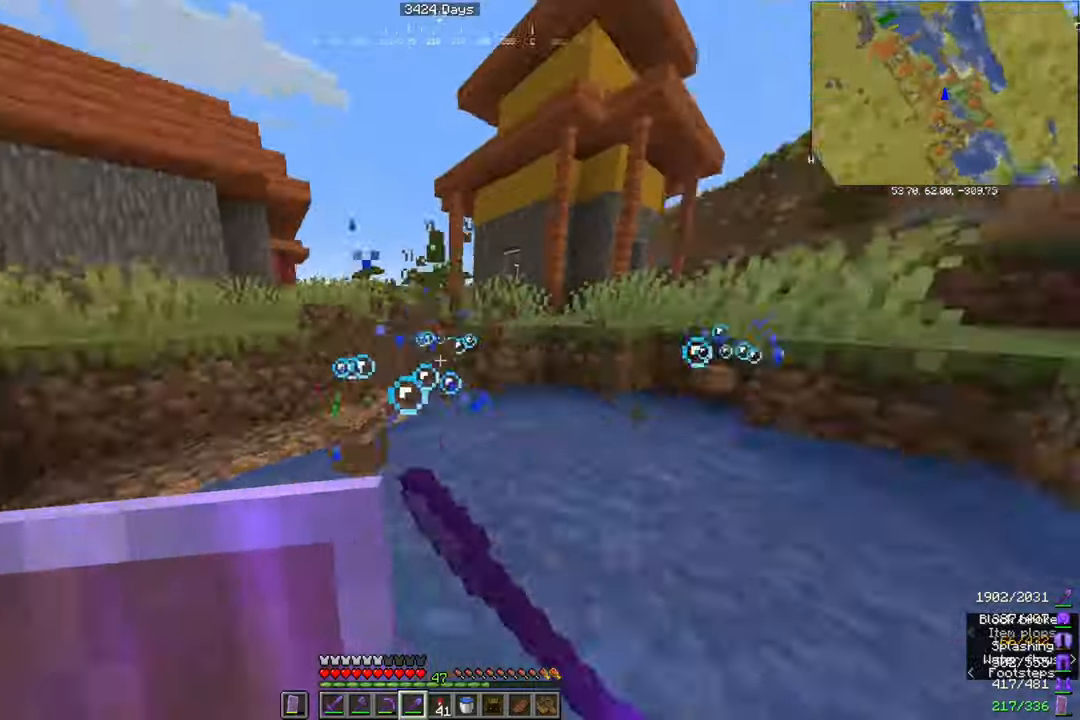
{"keys": ["d", "w"], "mouse": ["left"], "events": [[67, "w", "down"], [134, "d", "up"], [167, "a", "down"], [300, "a", "up"], [467, "d", "down"]]}
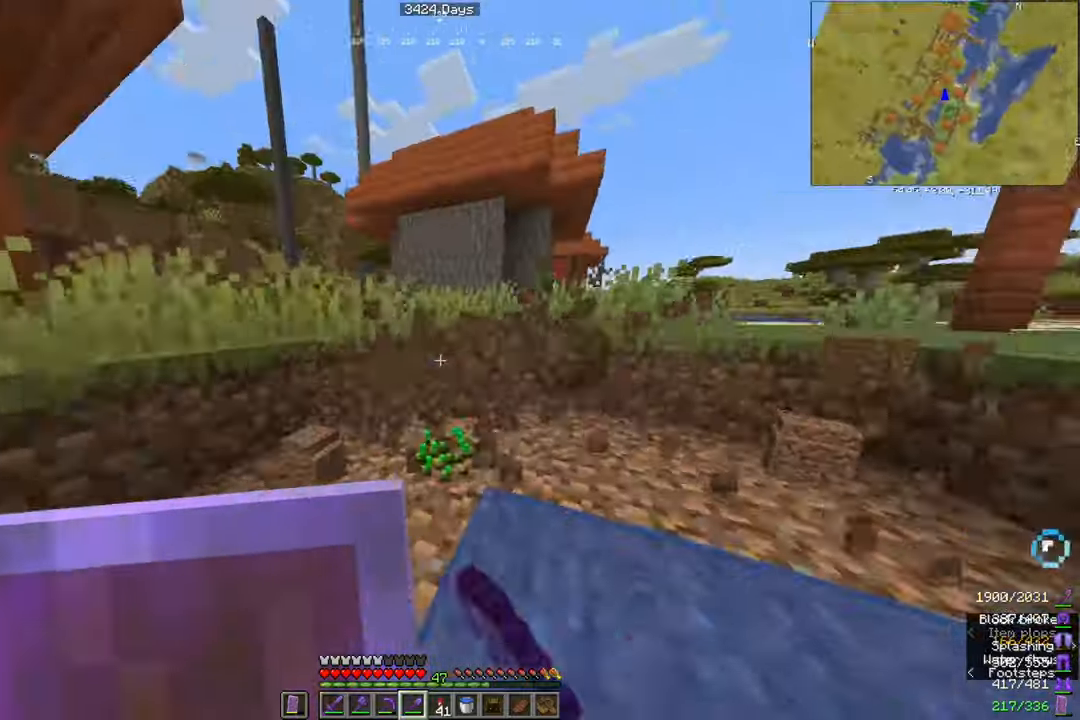
{"keys": ["d"], "mouse": [], "events": [[33, "mouse_left", "up"], [166, "d", "up"], [300, "mouse_left", "down"], [367, "a", "down"], [433, "w", "up"], [467, "a", "up"], [467, "d", "down"], [500, "mouse_left", "up"]]}
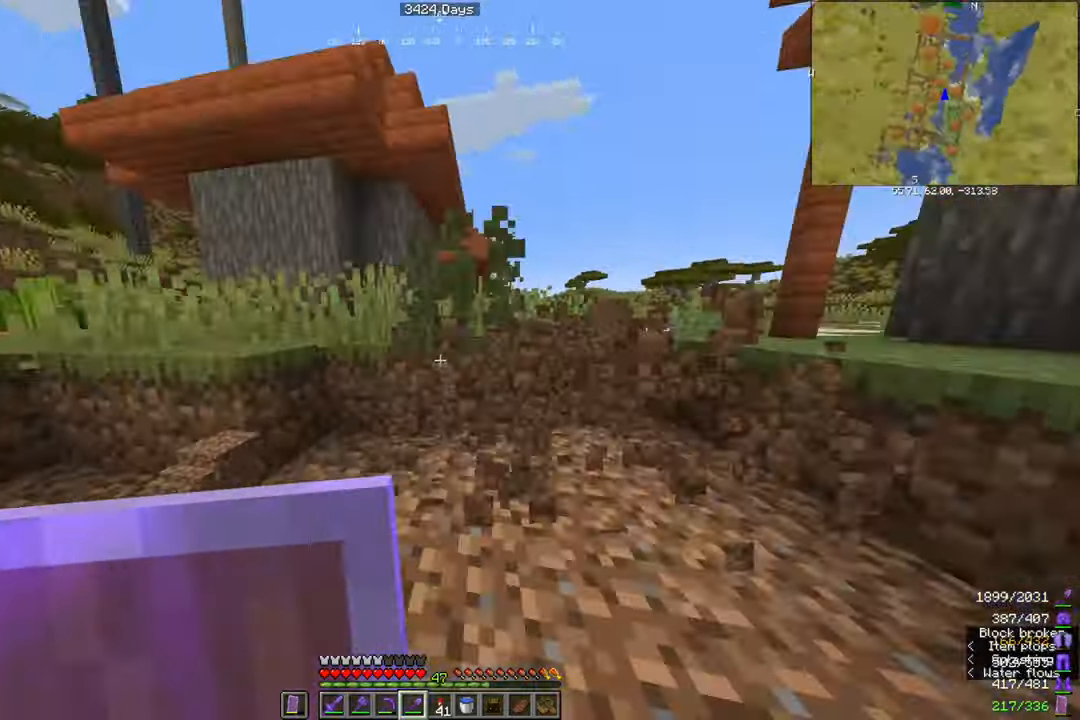
{"keys": ["d", "w"], "mouse": ["left"], "events": [[34, "w", "down"], [167, "d", "up"], [267, "mouse_left", "down"], [300, "a", "down"], [401, "a", "up"], [467, "d", "down"]]}
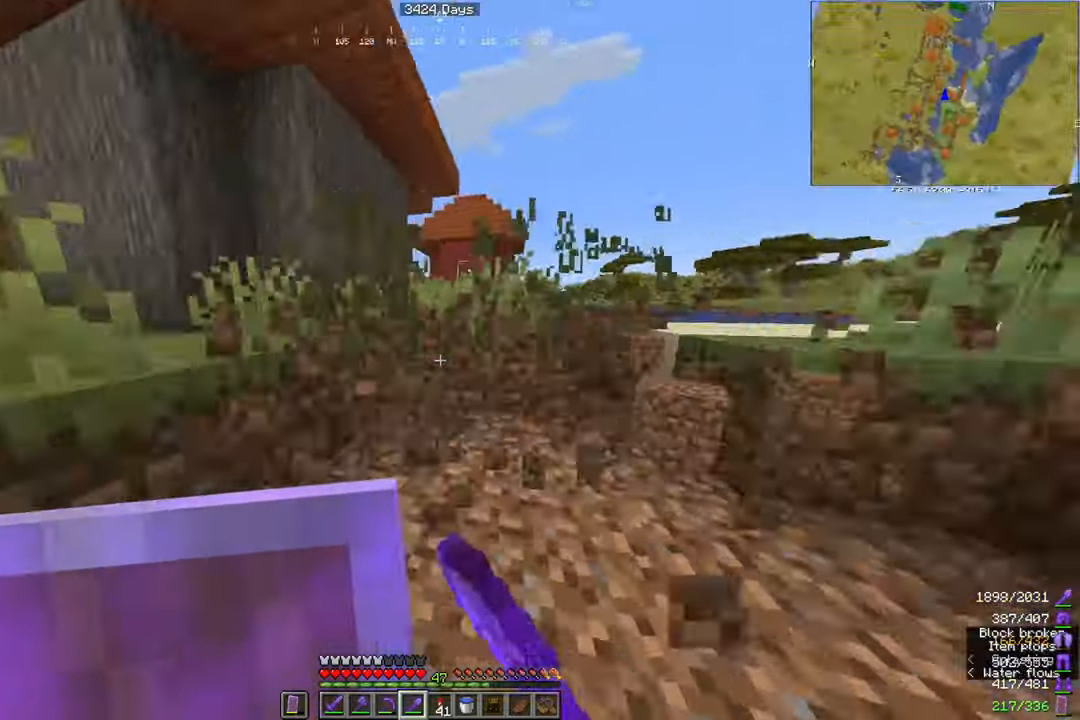
{"keys": ["a"], "mouse": ["left"], "events": [[33, "mouse_left", "up"], [200, "d", "up"], [233, "mouse_left", "down"], [233, "w", "up"], [267, "a", "down"]]}
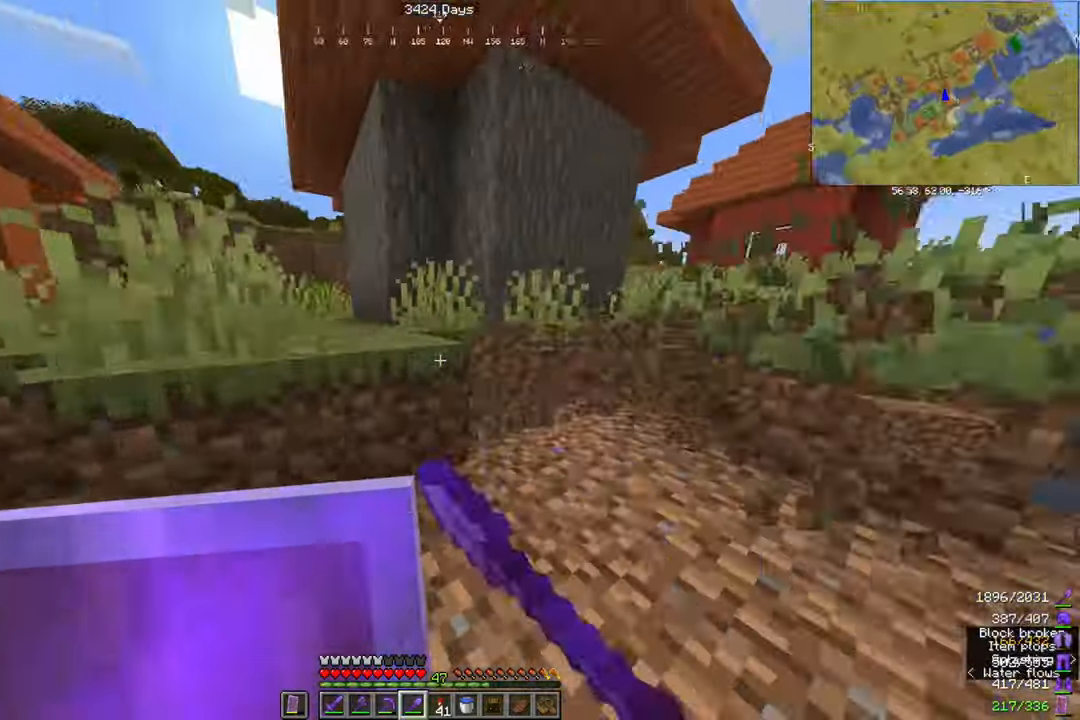
{"keys": ["a"], "mouse": [], "events": [[34, "a", "up"], [67, "d", "down"], [334, "mouse_left", "up"], [434, "a", "down"], [434, "d", "up"]]}
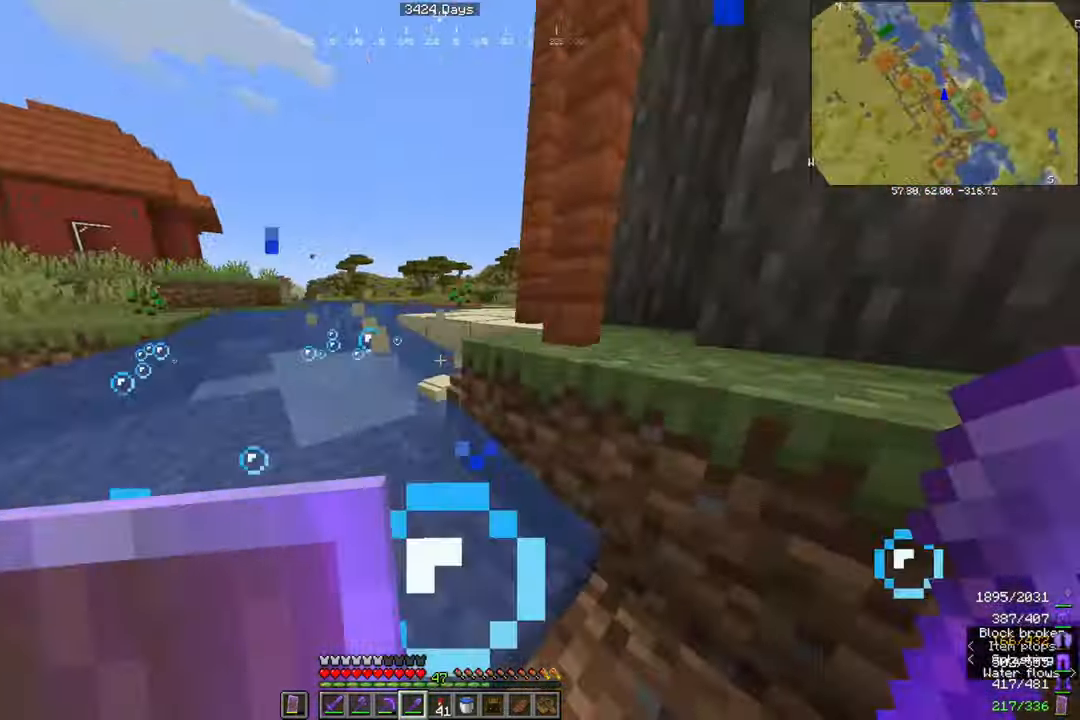
{"keys": ["d"], "mouse": [], "events": [[33, "a", "up"], [233, "d", "down"]]}
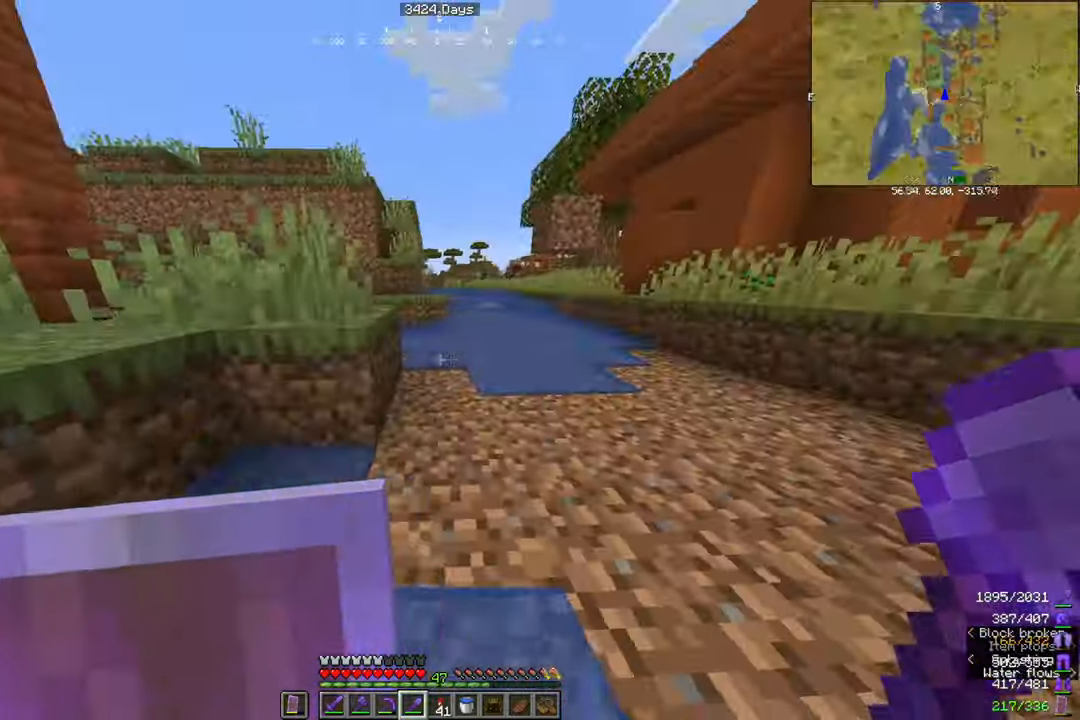
{"keys": ["a"], "mouse": [], "events": [[100, "d", "up"], [300, "a", "down"]]}
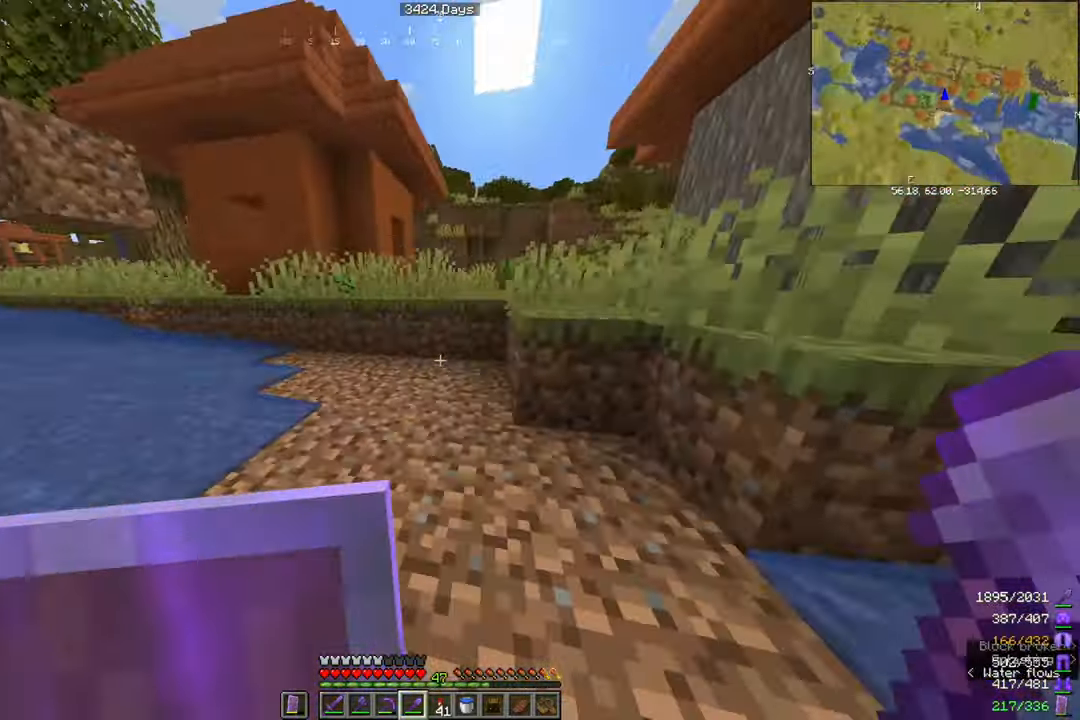
{"keys": [], "mouse": [], "events": [[33, "a", "up"]]}
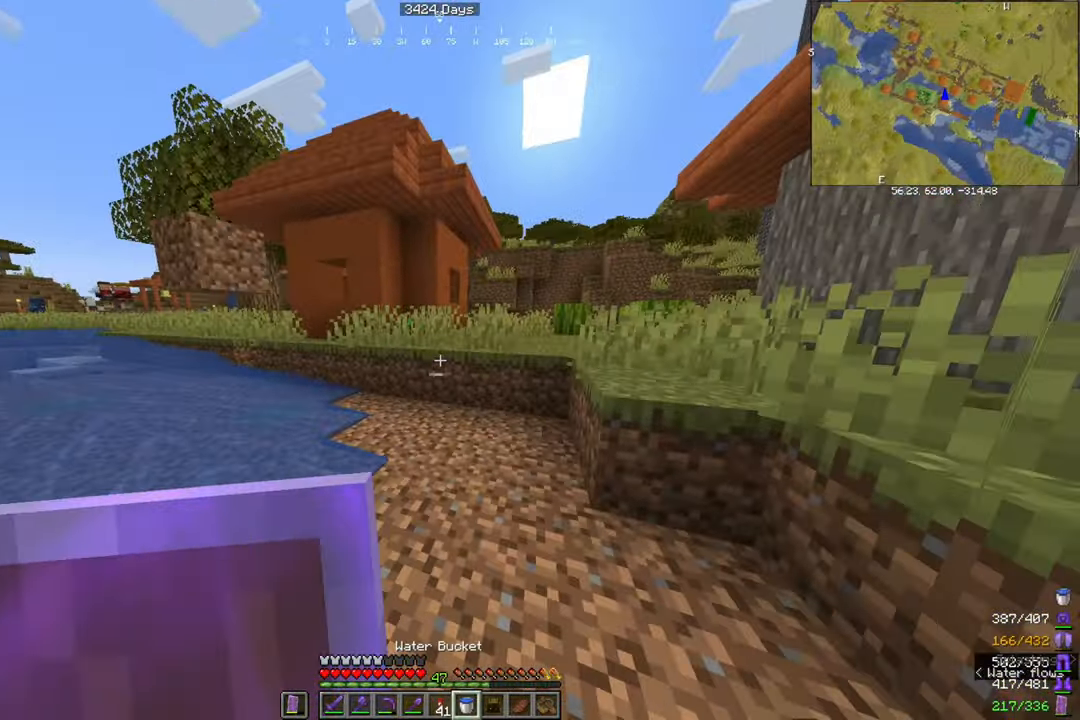
{"keys": ["a", "w"], "mouse": [], "events": [[34, "w", "down"], [167, "a", "down"]]}
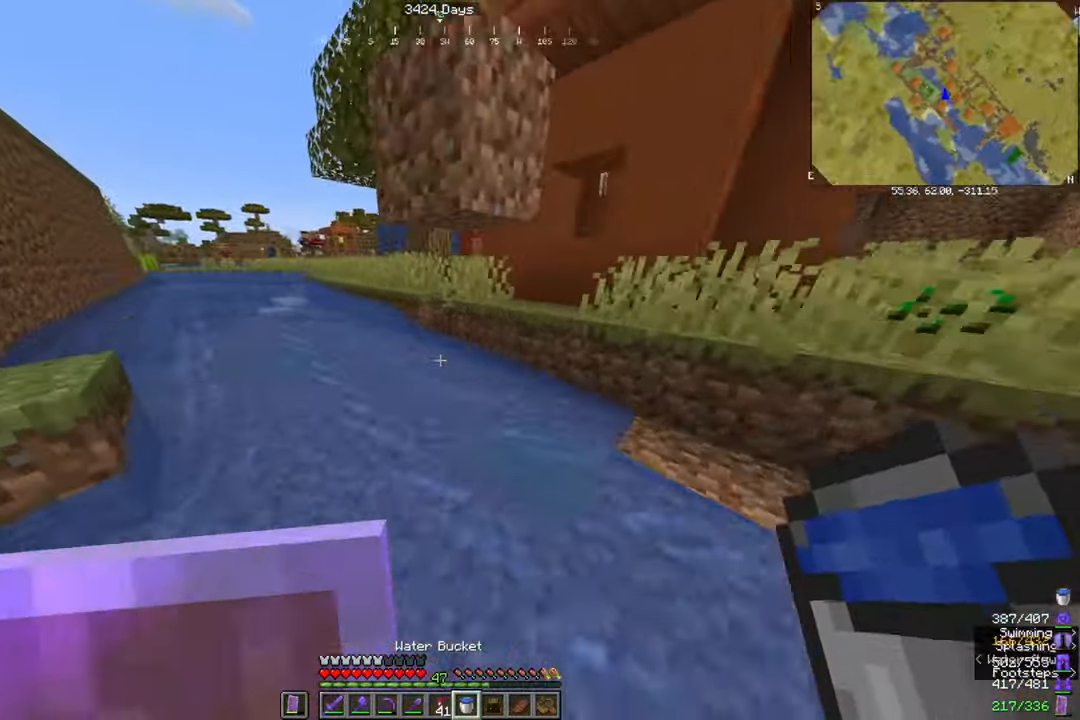
{"keys": ["a", "w"], "mouse": [], "events": [[66, "a", "up"], [133, "a", "down"]]}
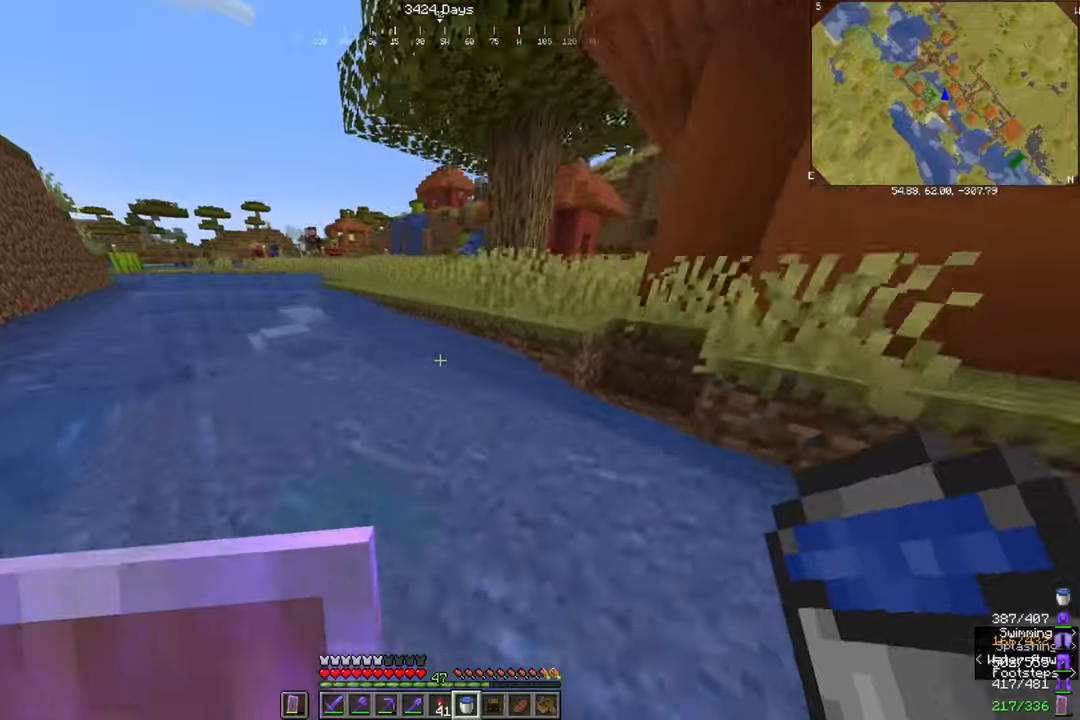
{"keys": ["a", "w"], "mouse": [], "events": [[334, "w", "up"], [401, "mouse_right", "down"], [434, "mouse_right", "up"], [468, "w", "down"]]}
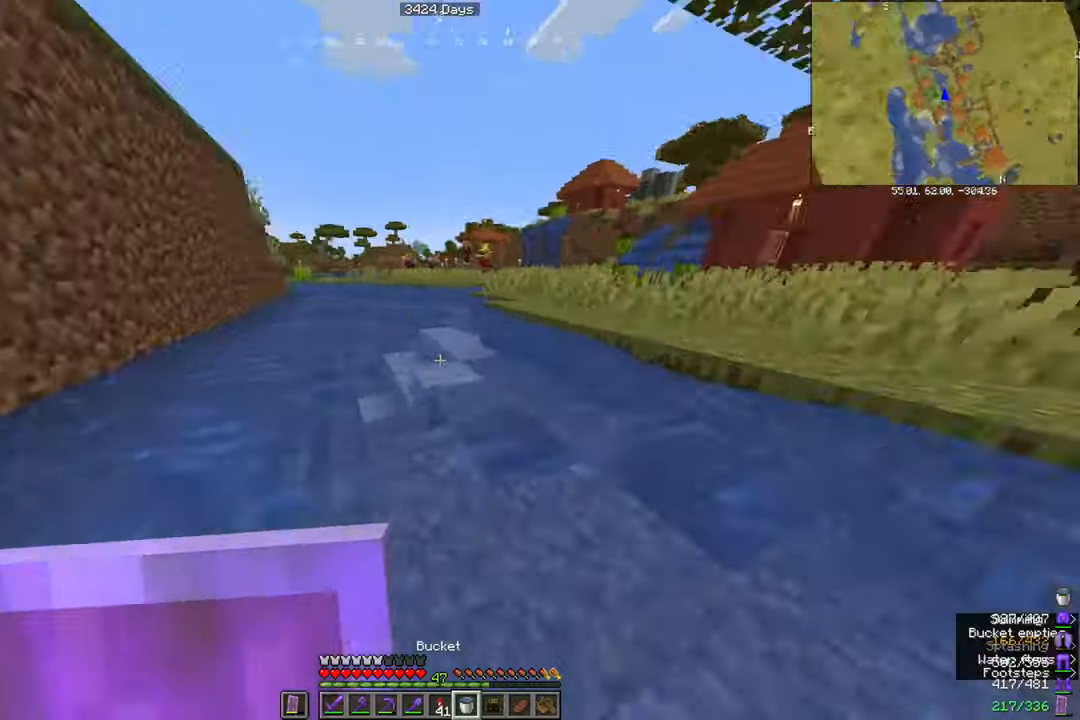
{"keys": [], "mouse": [], "events": [[167, "a", "up"], [167, "mouse_right", "down"], [200, "mouse_right", "up"], [234, "d", "down"], [267, "w", "up"], [334, "d", "up"], [467, "mouse_right", "down"], [500, "mouse_right", "up"]]}
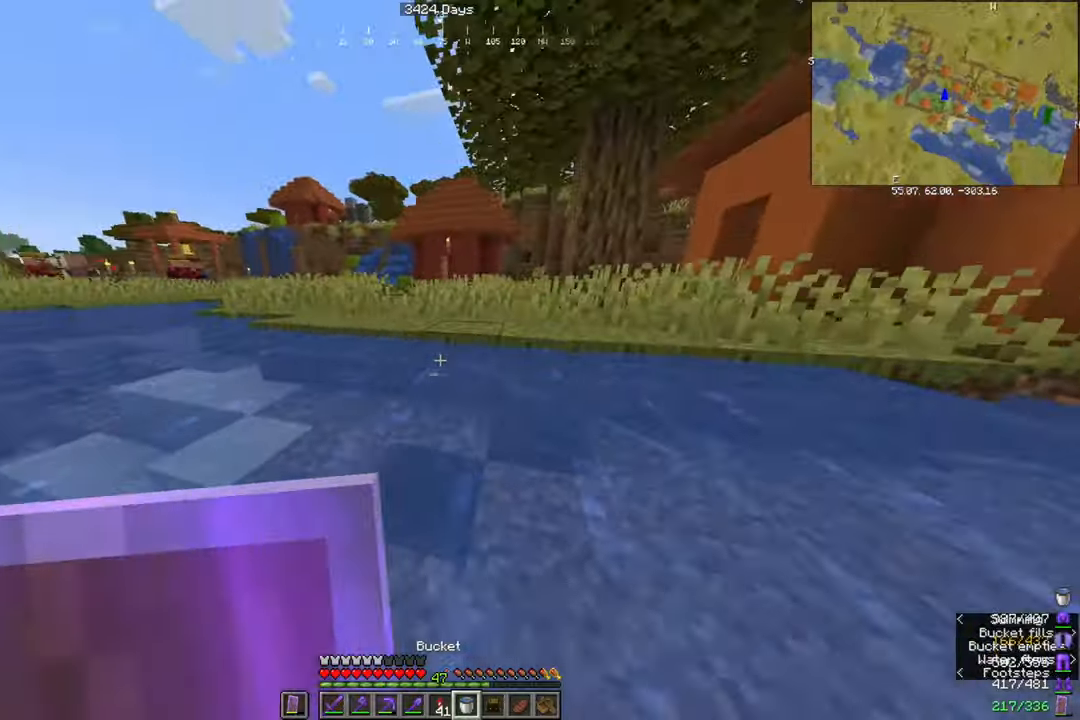
{"keys": [], "mouse": ["right"], "events": [[201, "d", "down"], [201, "mouse_right", "down"], [267, "mouse_right", "up"], [401, "d", "up"], [434, "mouse_right", "down"]]}
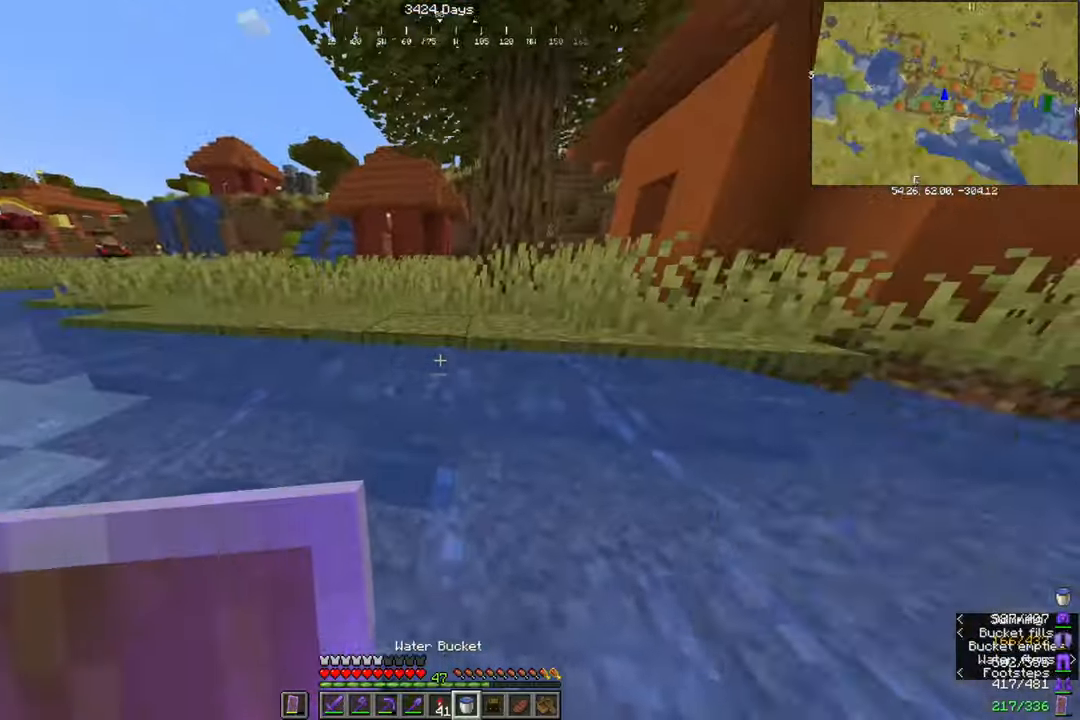
{"keys": ["d"], "mouse": [], "events": [[33, "mouse_right", "up"], [133, "a", "down"], [267, "a", "up"], [434, "d", "down"]]}
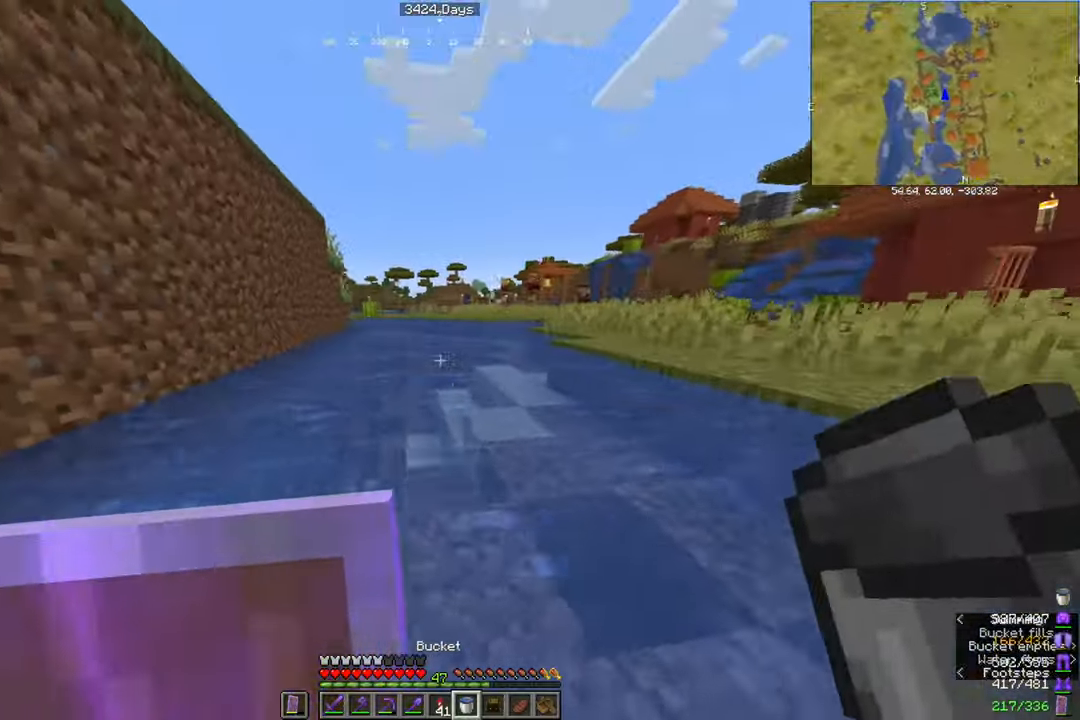
{"keys": [], "mouse": [], "events": [[34, "mouse_right", "down"], [101, "mouse_right", "up"], [234, "a", "down"], [234, "d", "up"], [501, "a", "up"]]}
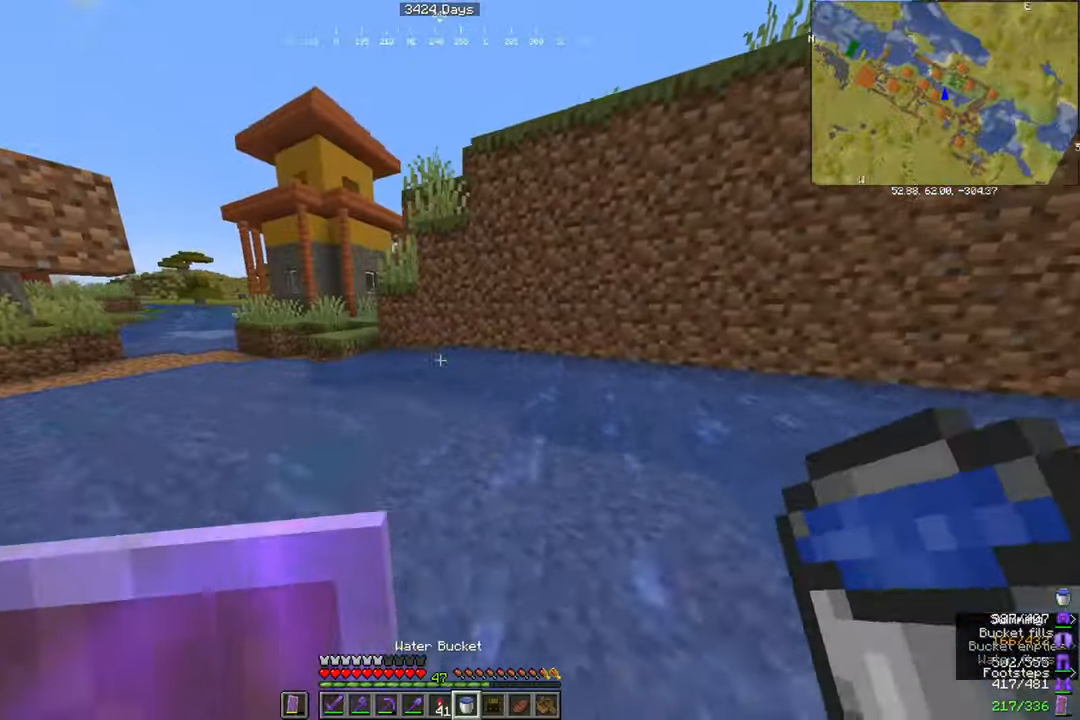
{"keys": ["a", "w"], "mouse": [], "events": [[67, "mouse_right", "down"], [167, "d", "down"], [167, "mouse_right", "up"], [167, "w", "down"], [267, "d", "up"], [300, "a", "down"], [300, "mouse_right", "down"], [334, "w", "up"], [367, "mouse_right", "up"], [434, "w", "down"]]}
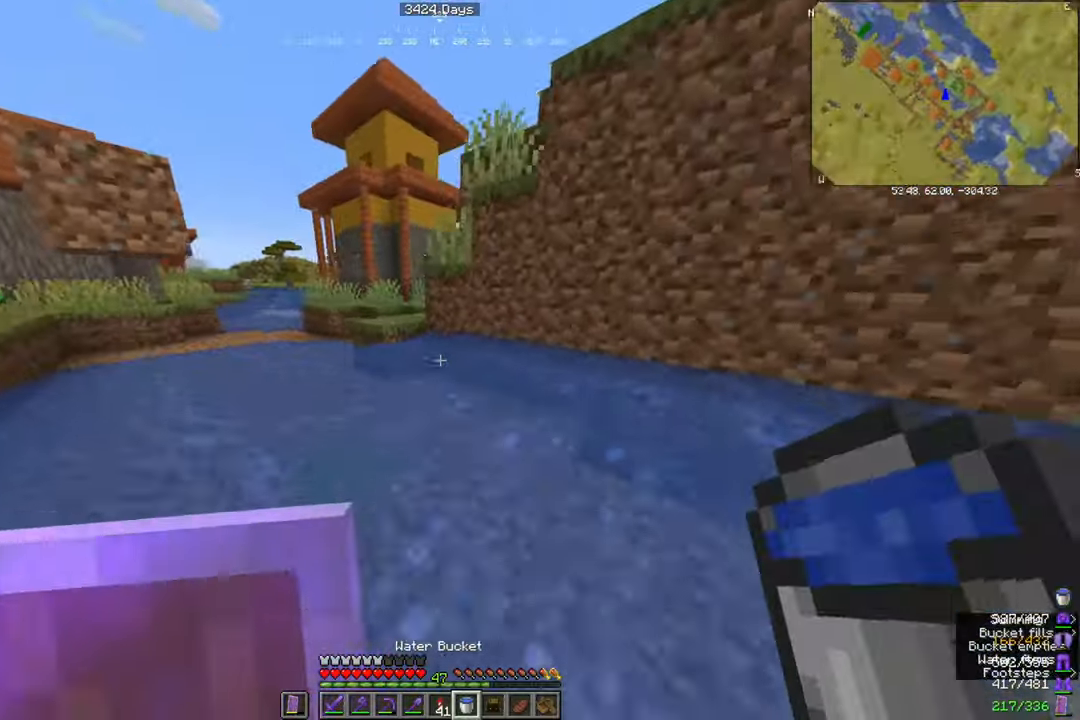
{"keys": ["a", "w"], "mouse": [], "events": [[34, "a", "up"], [67, "w", "up"], [101, "mouse_right", "down"], [201, "mouse_right", "up"], [334, "mouse_right", "down"], [401, "a", "down"], [401, "mouse_right", "up"], [501, "w", "down"]]}
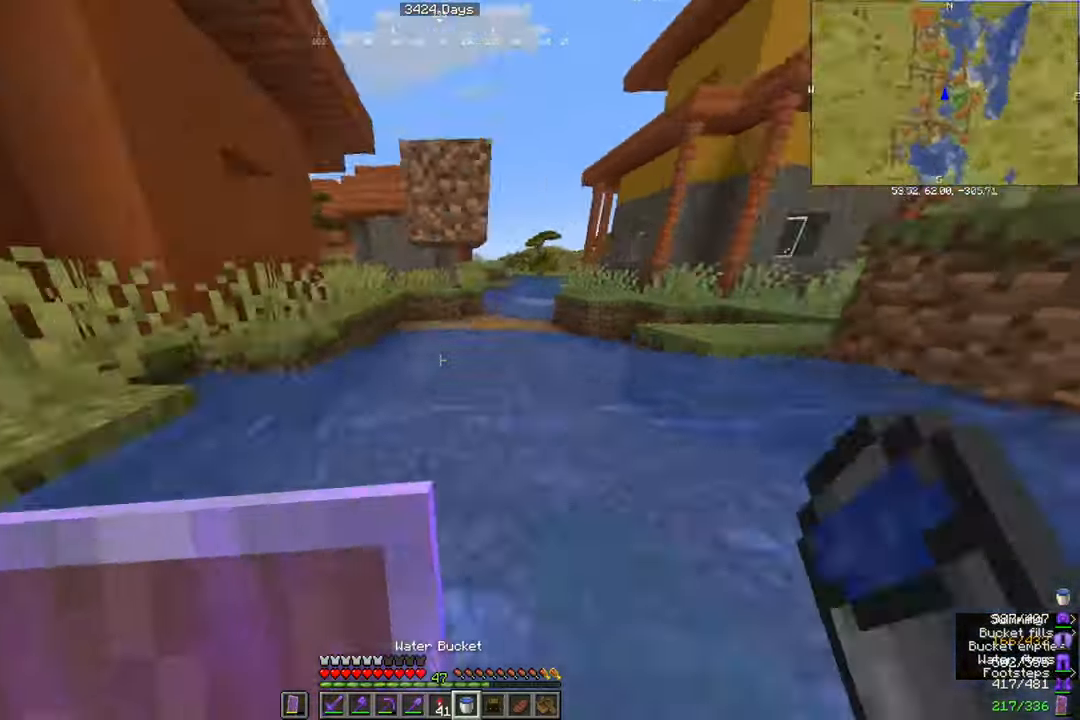
{"keys": ["d"], "mouse": ["right"], "events": [[33, "a", "up"], [133, "d", "down"], [200, "d", "up"], [234, "w", "up"], [334, "mouse_right", "down"], [400, "mouse_right", "up"], [434, "d", "down"], [500, "mouse_right", "down"]]}
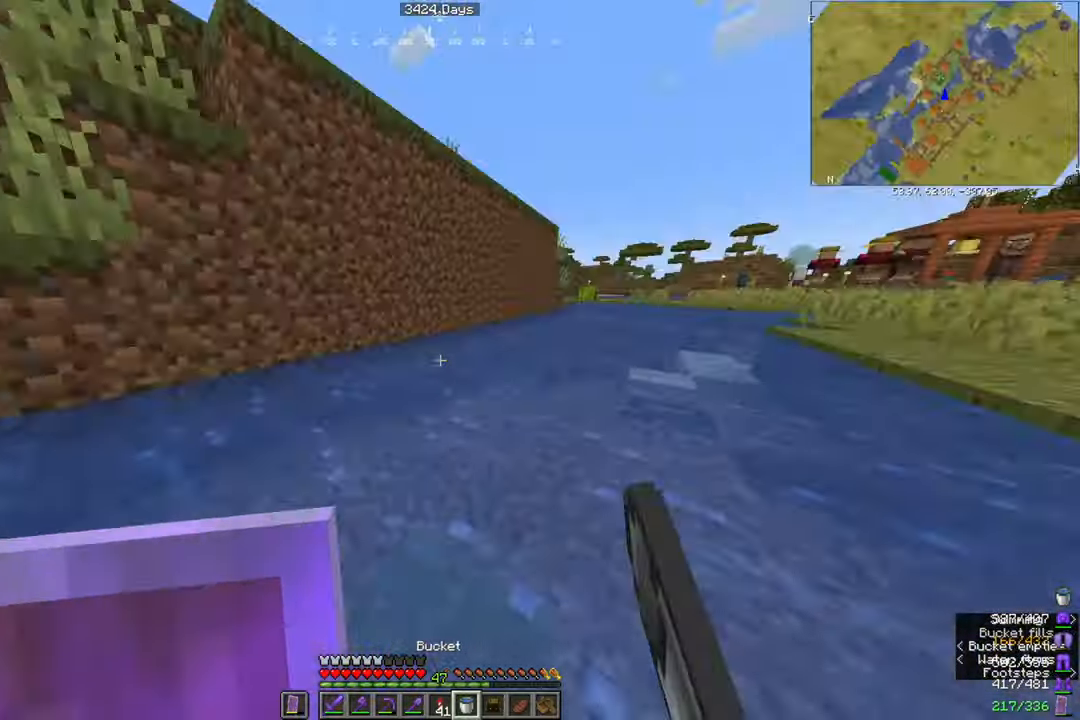
{"keys": [], "mouse": [], "events": [[34, "a", "down"], [34, "d", "up"], [101, "mouse_right", "up"], [201, "w", "down"], [234, "a", "up"], [334, "mouse_right", "down"], [368, "w", "up"], [468, "mouse_right", "up"]]}
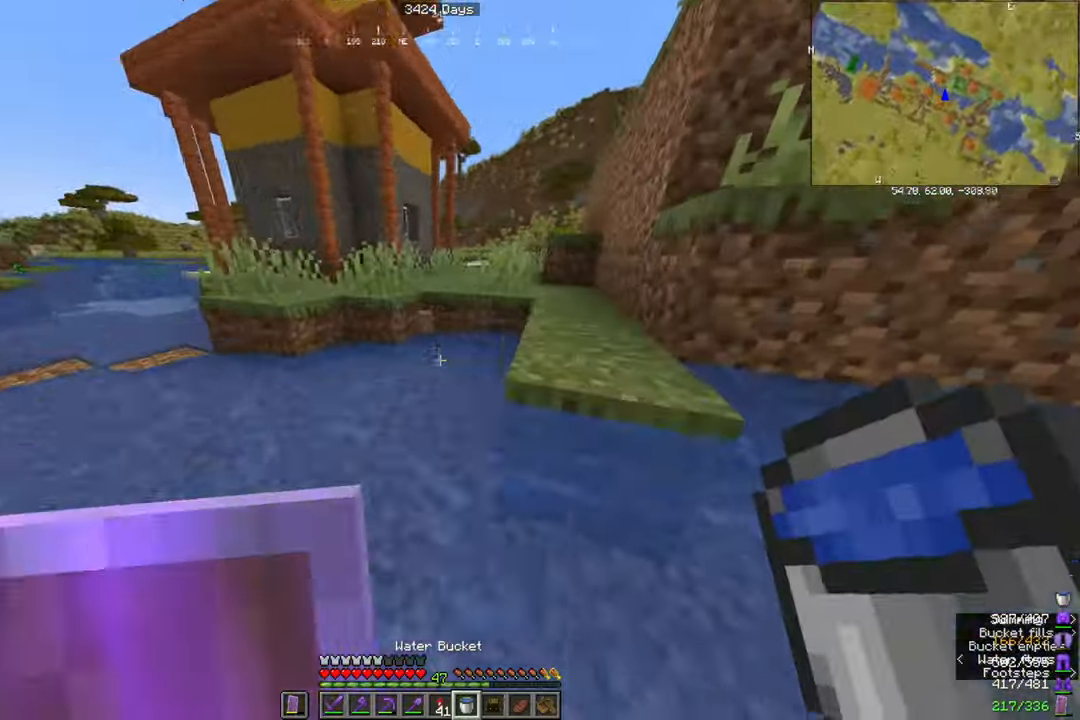
{"keys": ["a"], "mouse": [], "events": [[100, "mouse_right", "down"], [200, "mouse_right", "up"], [267, "d", "down"], [267, "w", "down"], [367, "d", "up"], [367, "mouse_right", "down"], [400, "a", "down"], [400, "w", "up"], [433, "mouse_right", "up"]]}